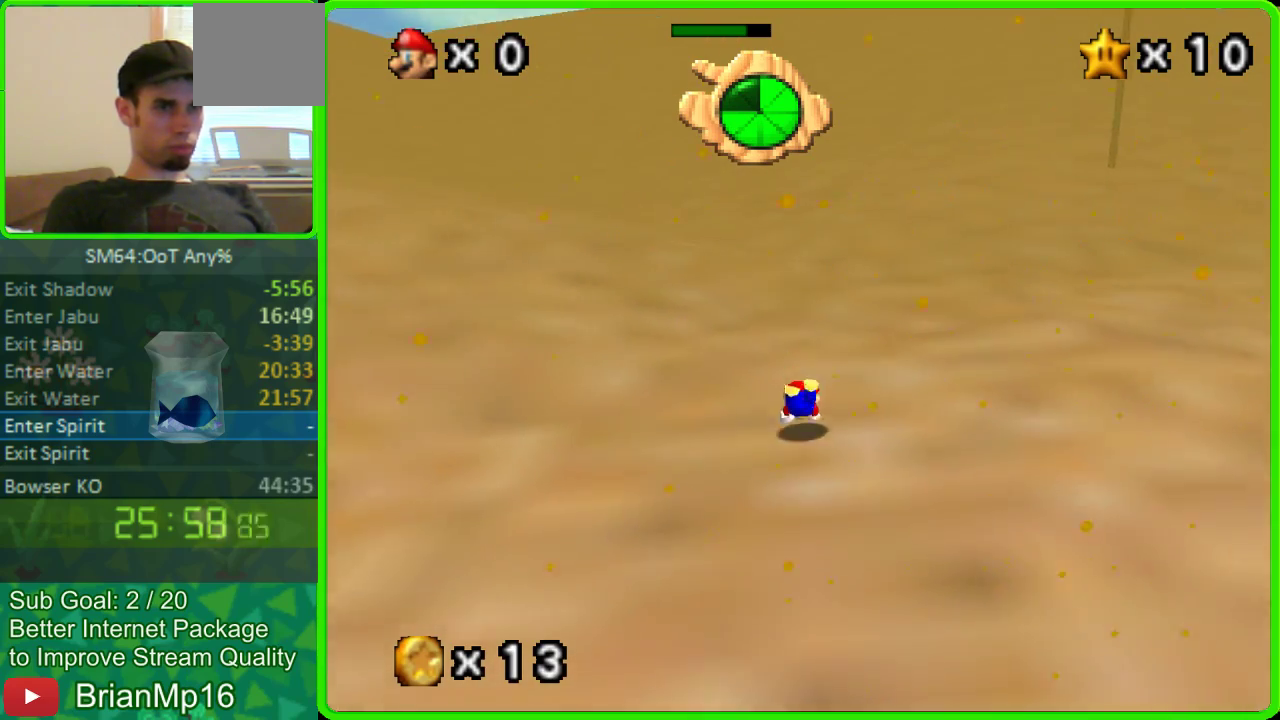
Gameplay with a controller (Nintendo layout); each line is a JSON object with the inputs held at the frame after it. "button_events" lists button changes between this image and that frame as [ms after this image, input, new state], when the widget could be followed in between (sticks are given only as held states). Not read: B L3 R3.
{"buttons": ["A"], "left_stick": "up", "button_events": [[267, "A", "up"], [400, "A", "down"]]}
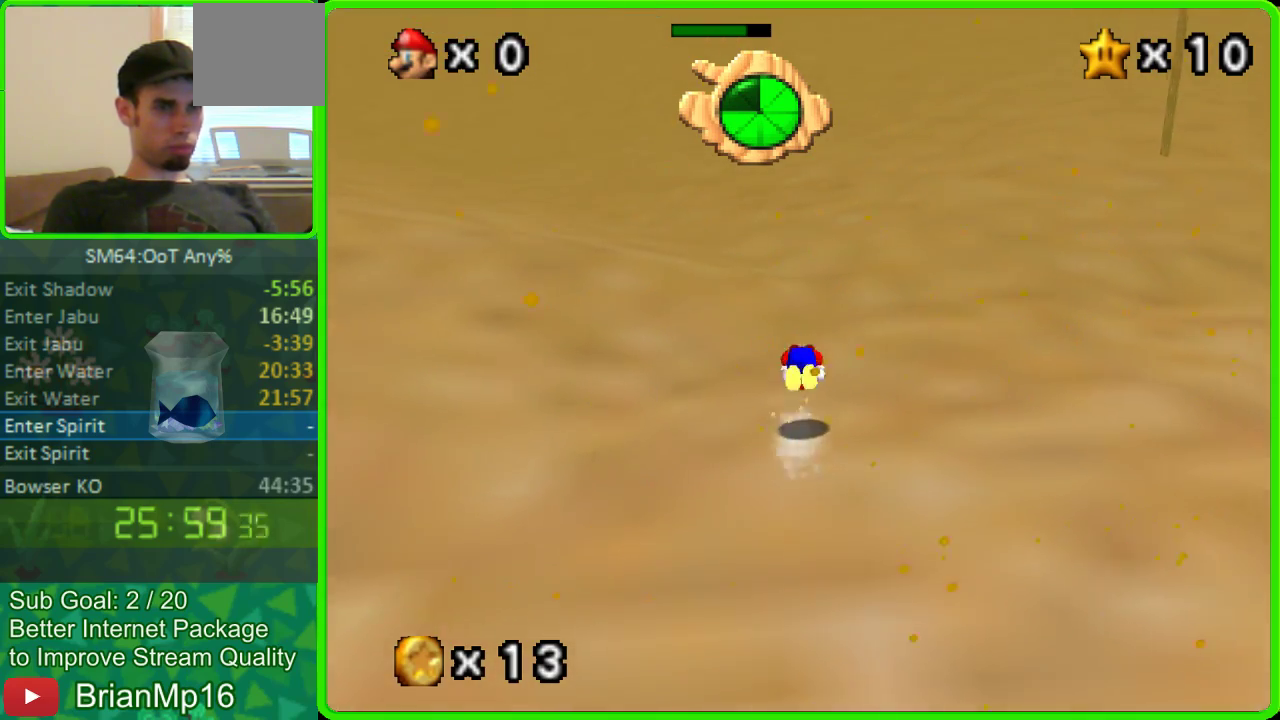
{"buttons": [], "left_stick": "up", "button_events": [[133, "A", "up"]]}
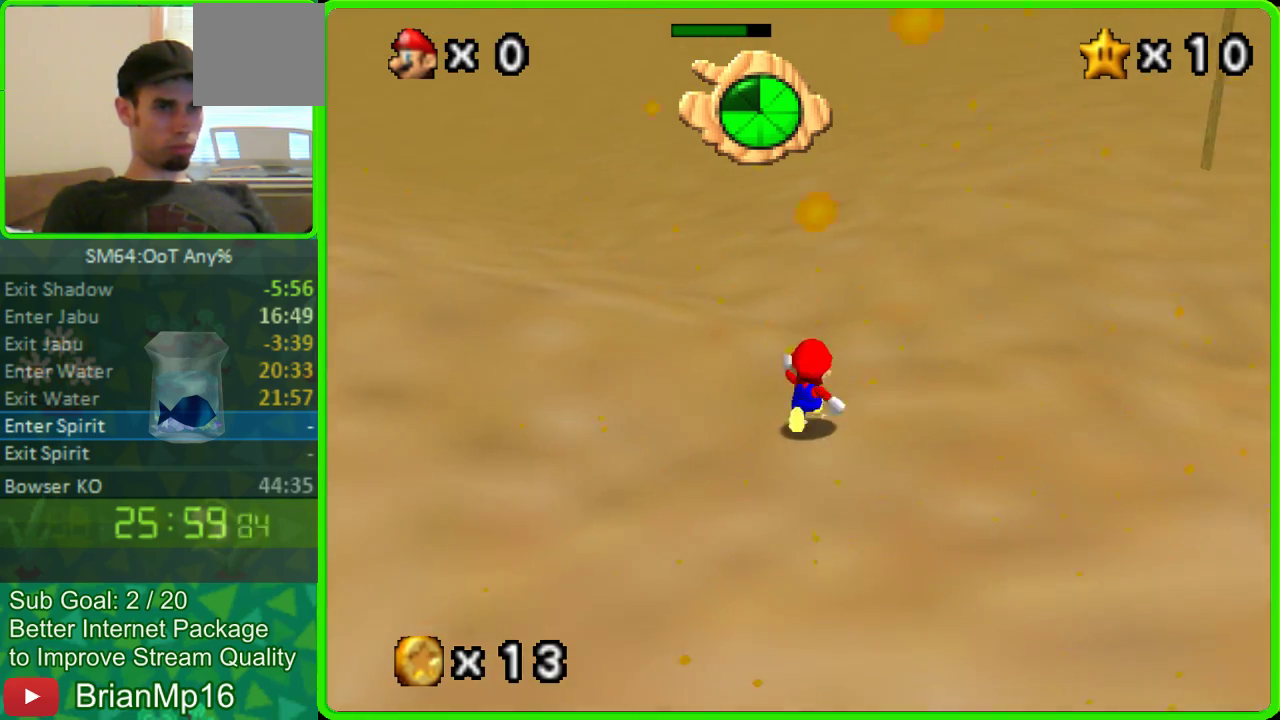
{"buttons": [], "left_stick": "up-right", "button_events": [[67, "A", "down"], [233, "A", "up"]]}
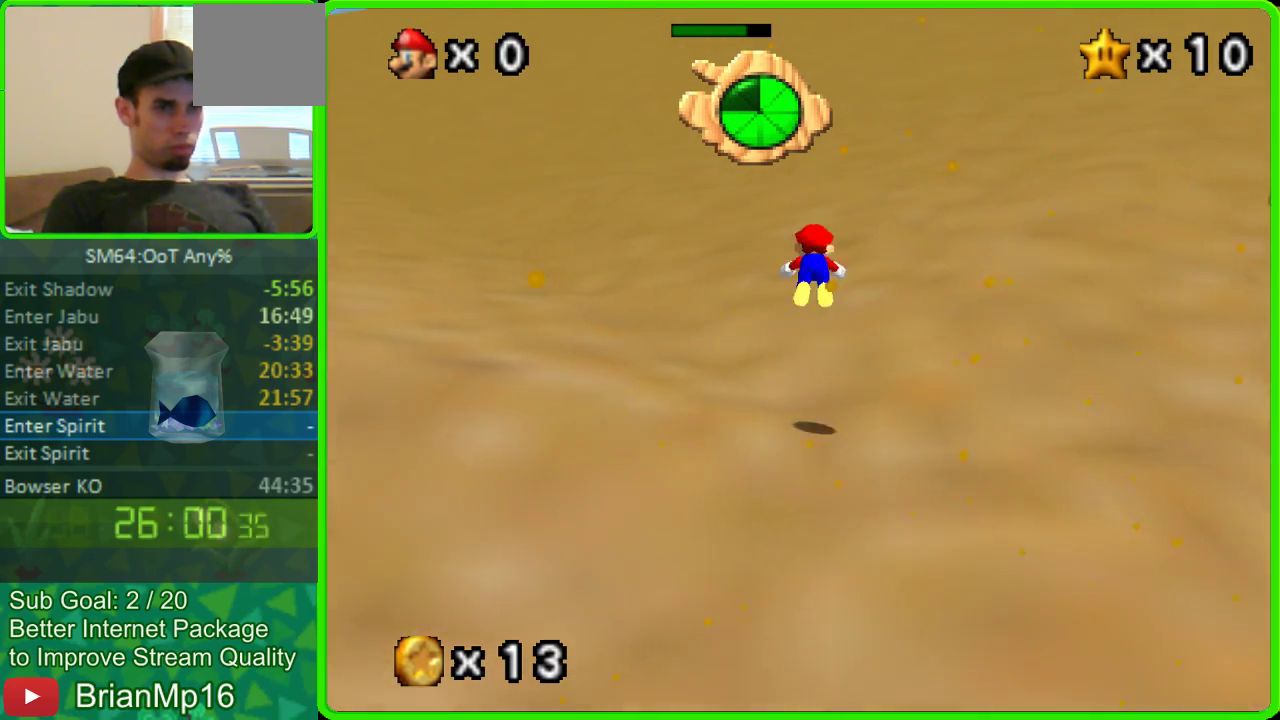
{"buttons": [], "left_stick": "up", "button_events": [[267, "A", "down"], [467, "A", "up"]]}
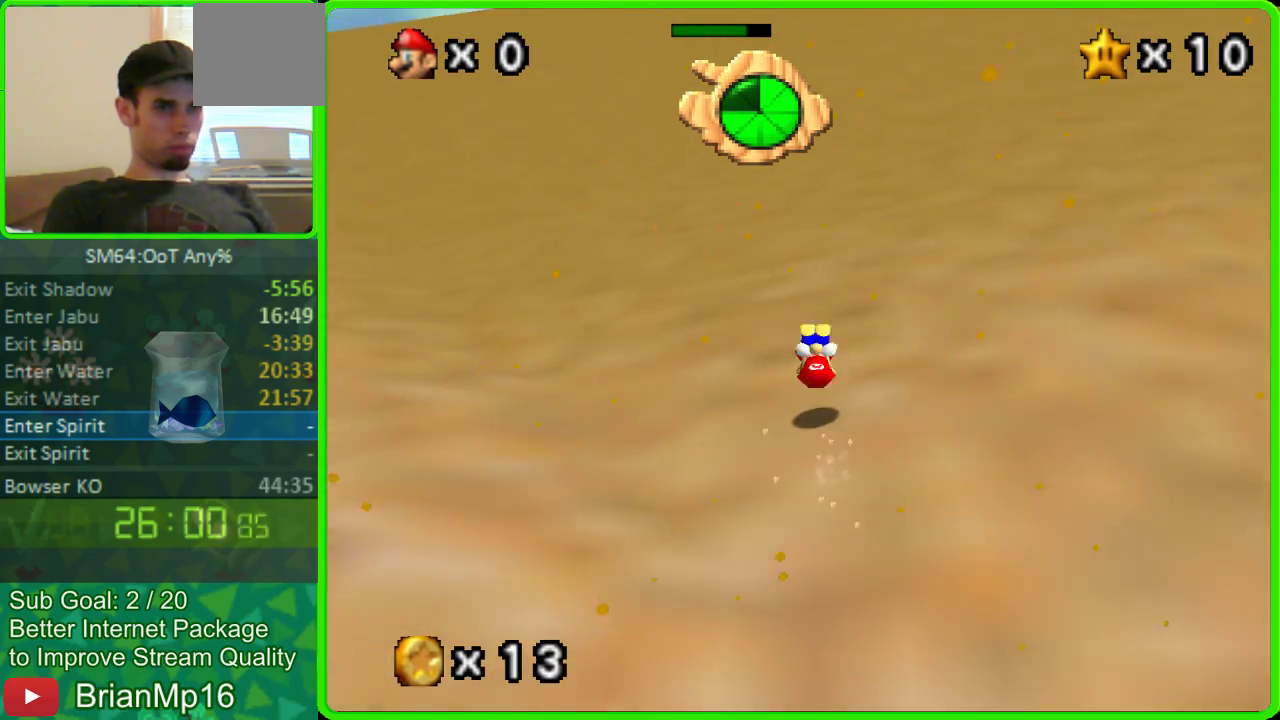
{"buttons": [], "left_stick": "up", "button_events": [[200, "C_RIGHT", "down"], [400, "C_RIGHT", "up"]]}
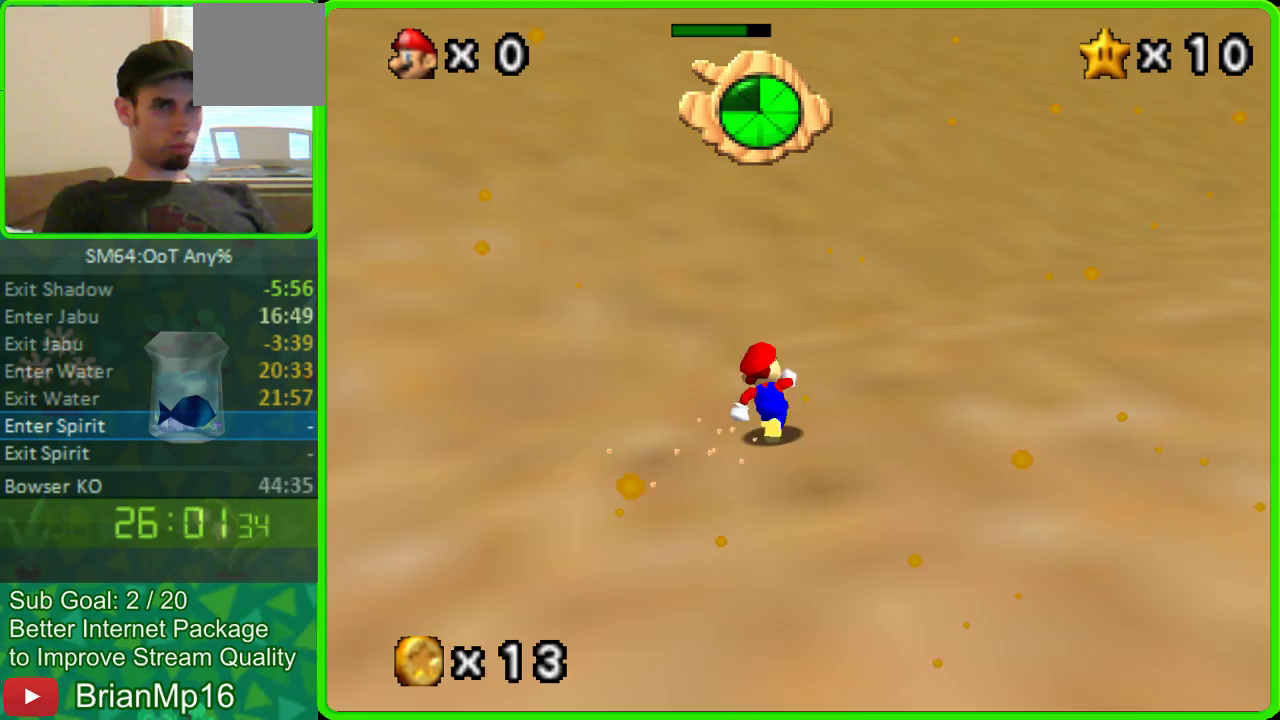
{"buttons": [], "left_stick": "up", "button_events": [[167, "A", "down"], [400, "A", "up"]]}
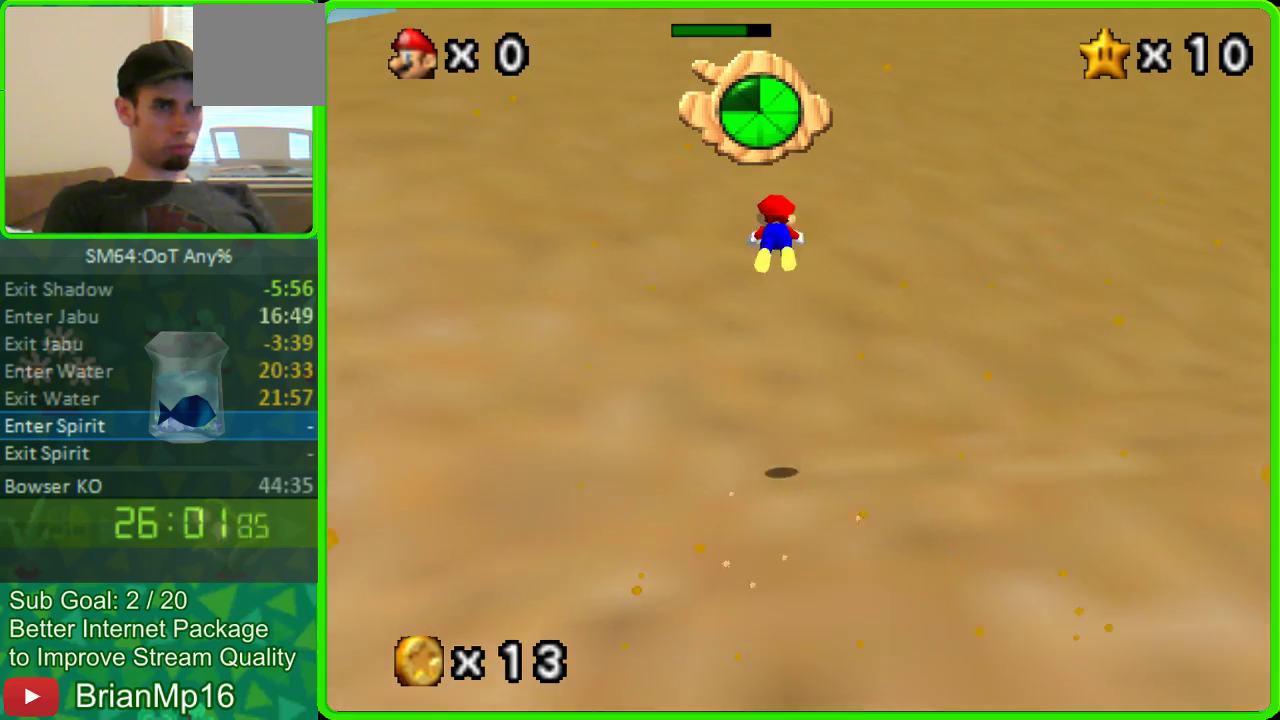
{"buttons": [], "left_stick": "up", "button_events": []}
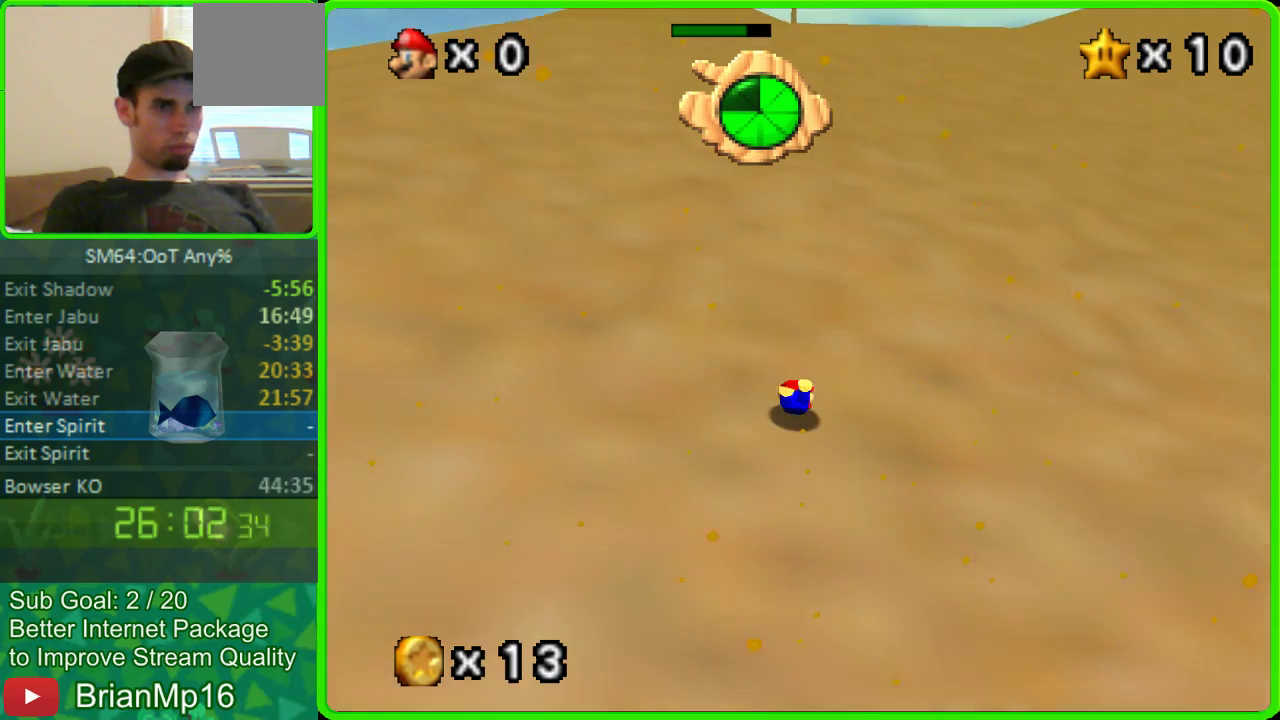
{"buttons": ["A"], "left_stick": "up", "button_events": [[33, "A", "down"], [233, "A", "up"], [500, "A", "down"]]}
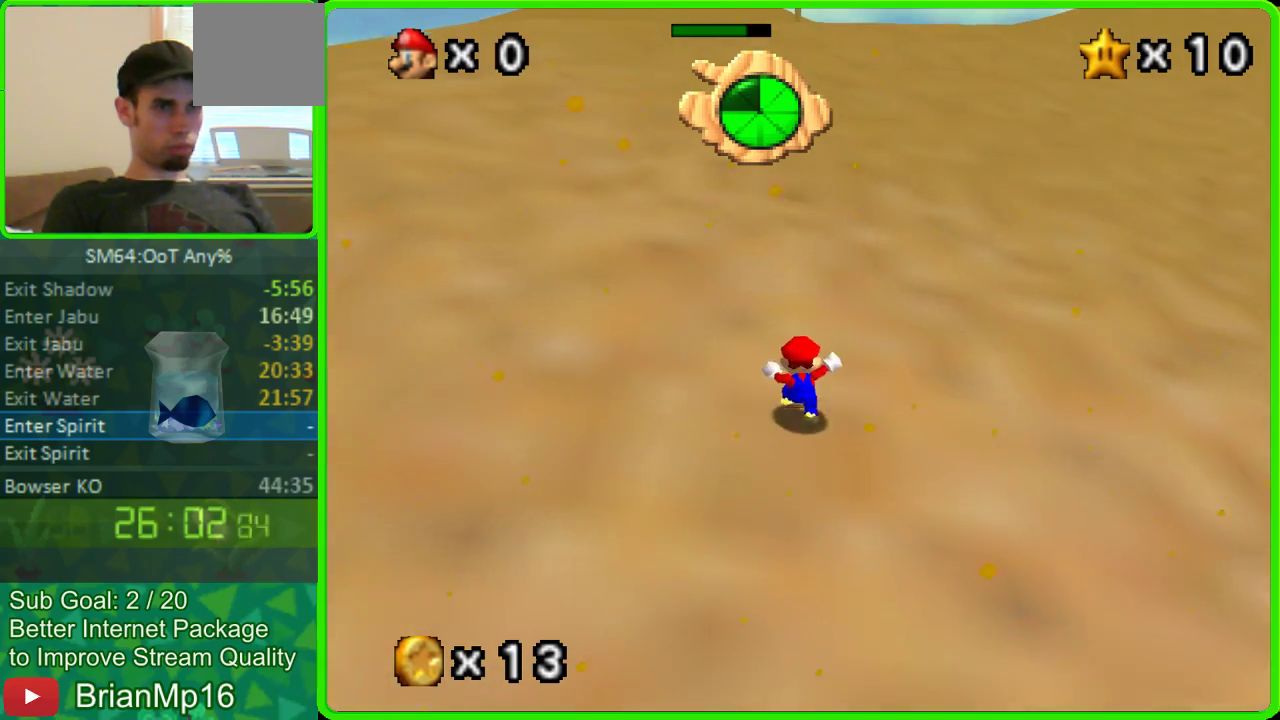
{"buttons": ["C_RIGHT"], "left_stick": "up", "button_events": [[267, "A", "up"], [467, "C_RIGHT", "down"]]}
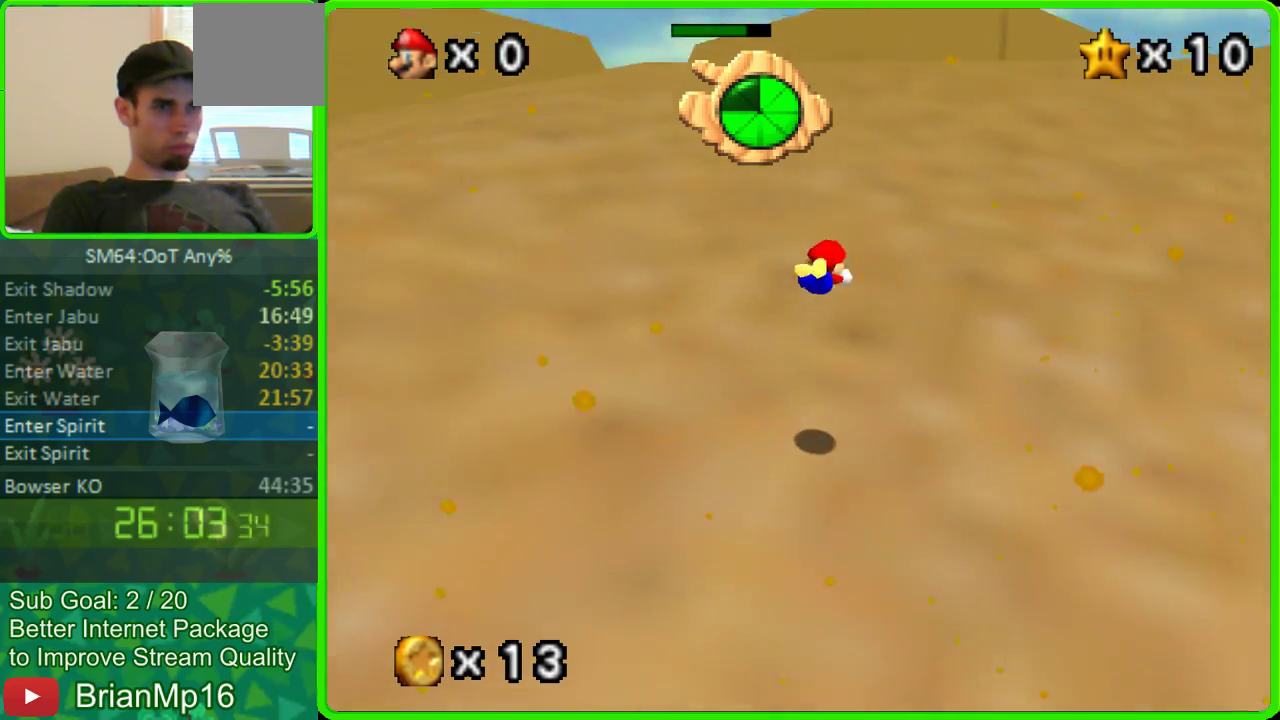
{"buttons": [], "left_stick": "up-right", "button_events": [[67, "C_RIGHT", "up"], [300, "A", "down"], [500, "A", "up"]]}
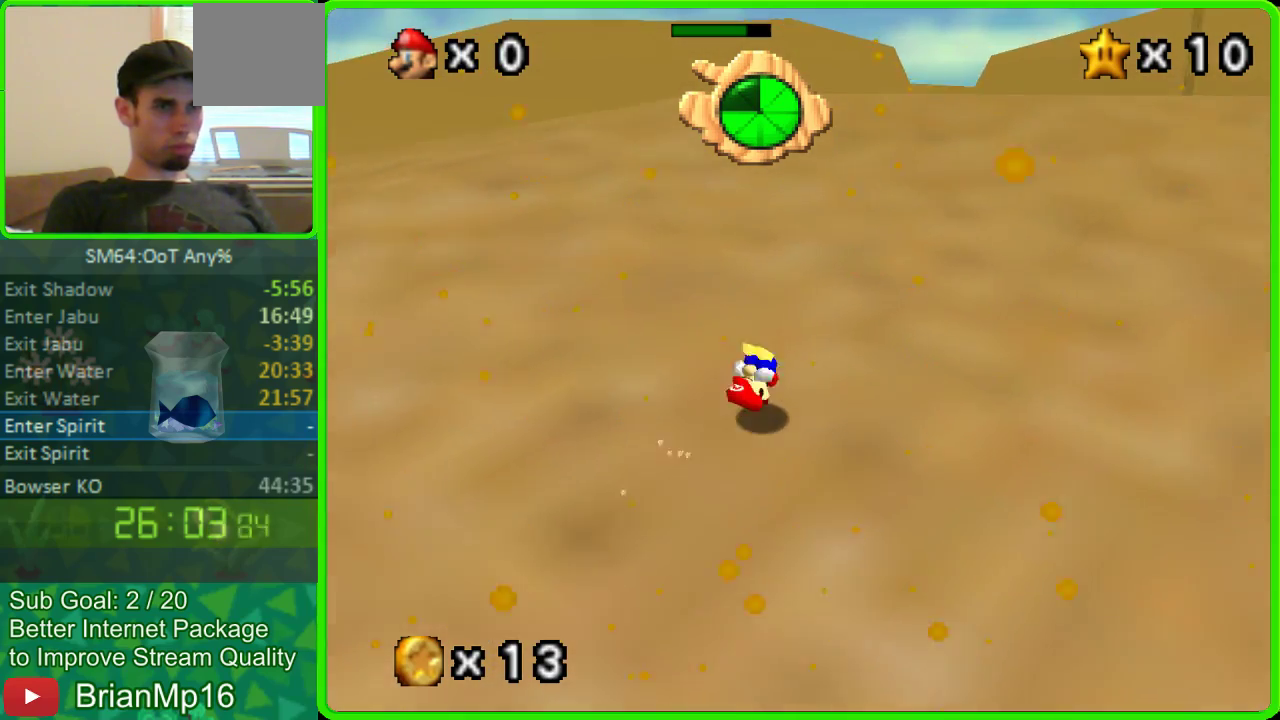
{"buttons": ["A"], "left_stick": "up-right", "button_events": [[267, "A", "down"]]}
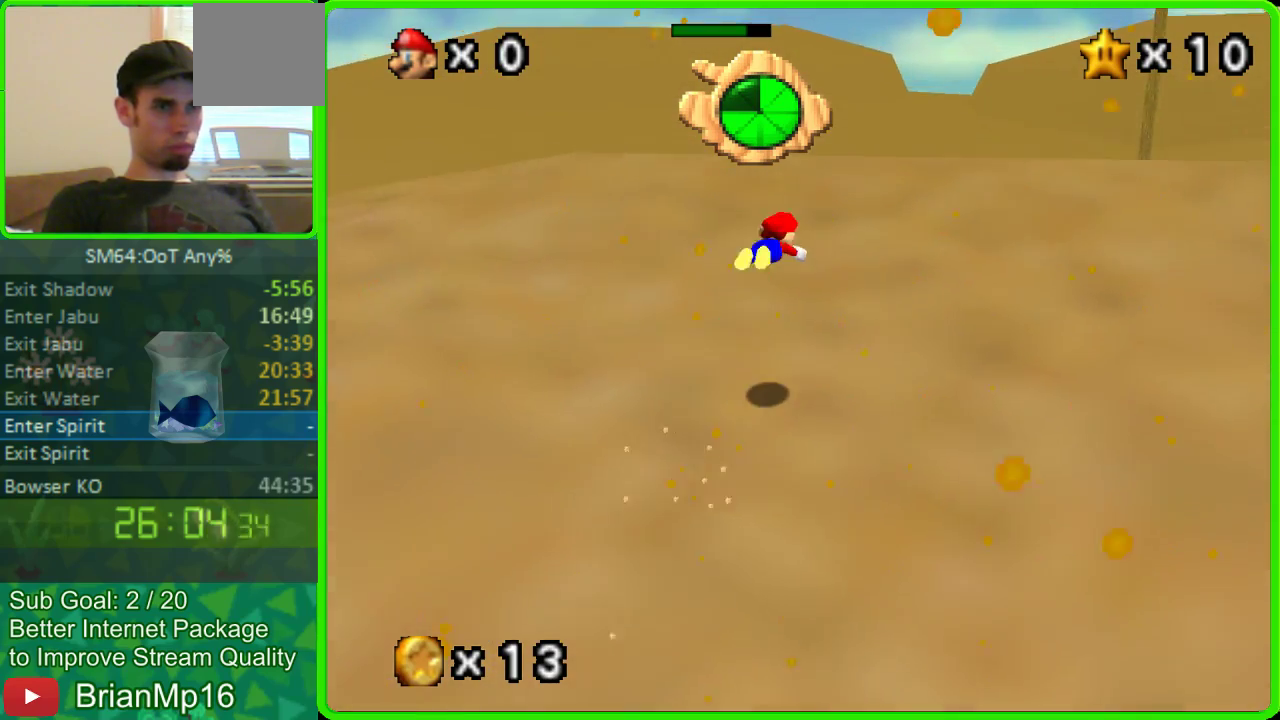
{"buttons": [], "left_stick": "up-right", "button_events": [[33, "A", "up"]]}
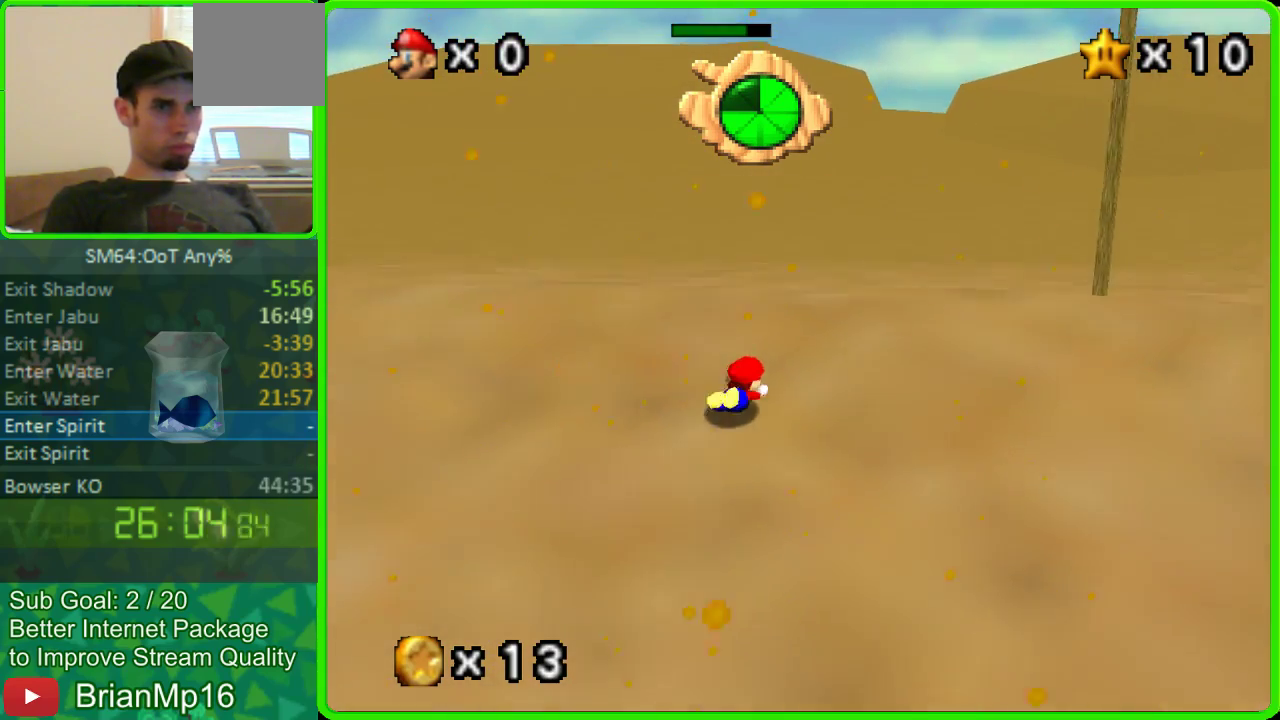
{"buttons": [], "left_stick": "up", "button_events": [[33, "A", "down"], [200, "A", "up"]]}
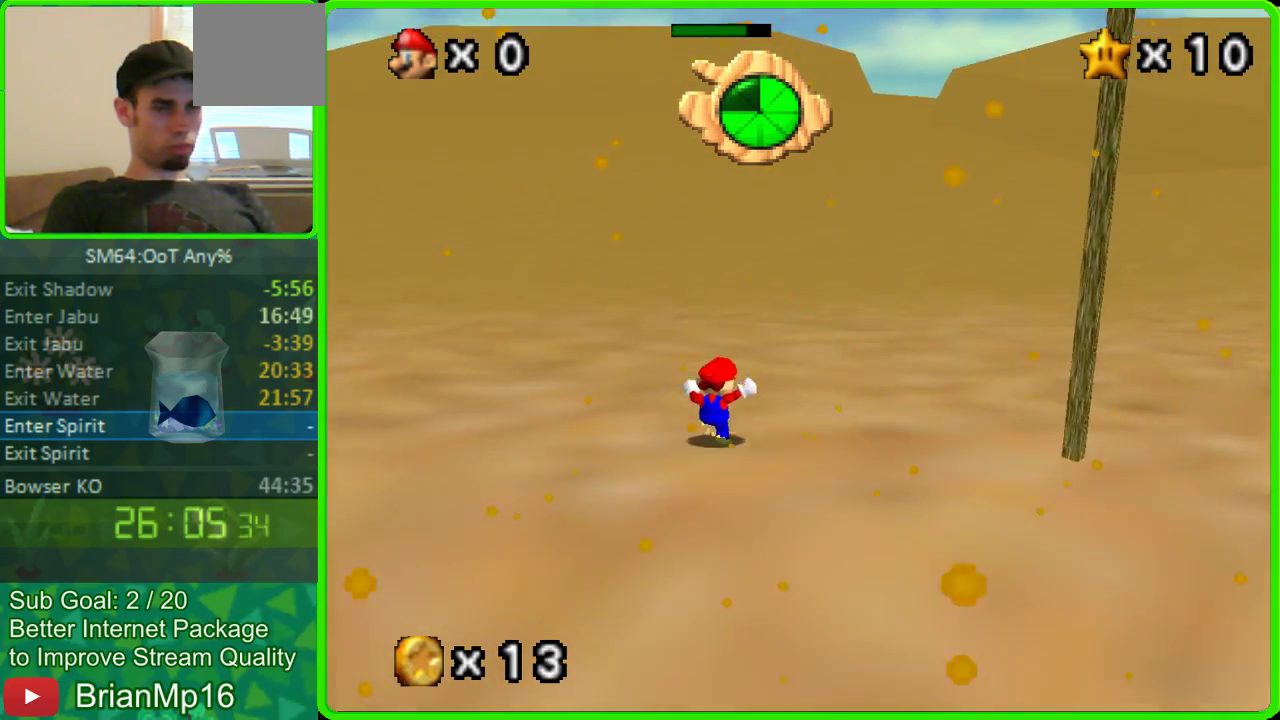
{"buttons": [], "left_stick": "up", "button_events": [[100, "A", "down"], [300, "A", "up"]]}
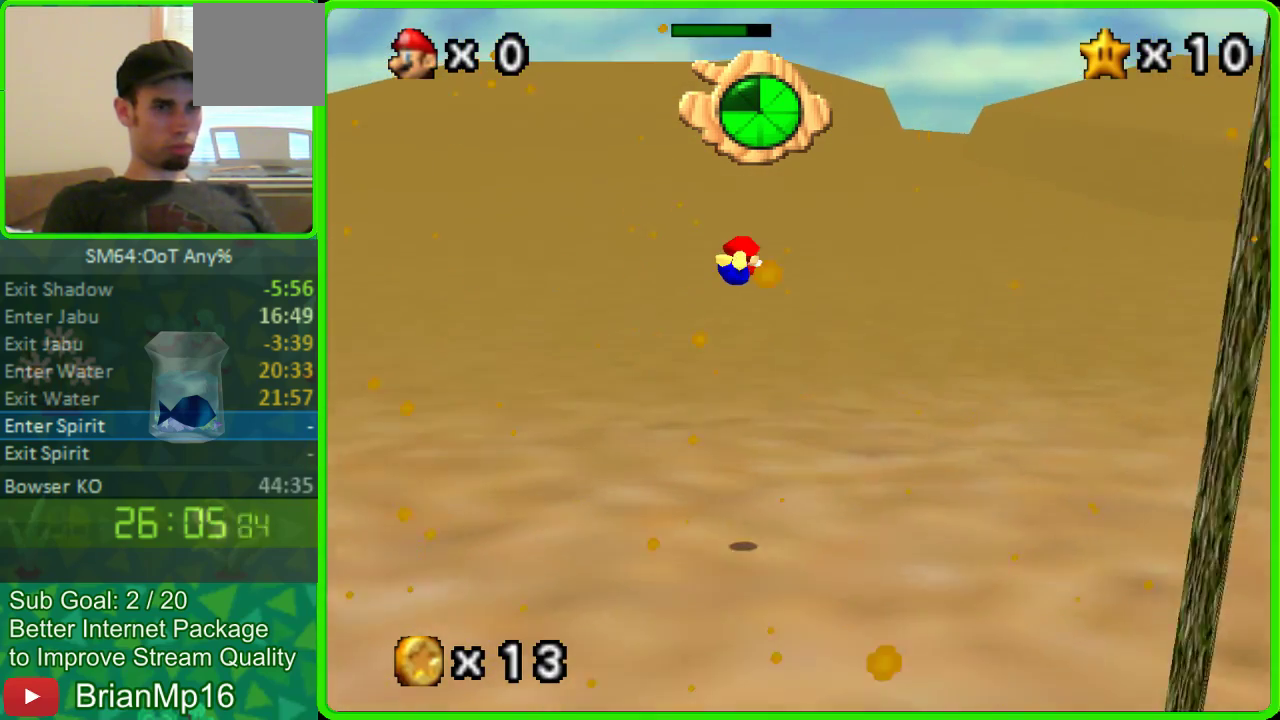
{"buttons": [], "left_stick": "up", "button_events": []}
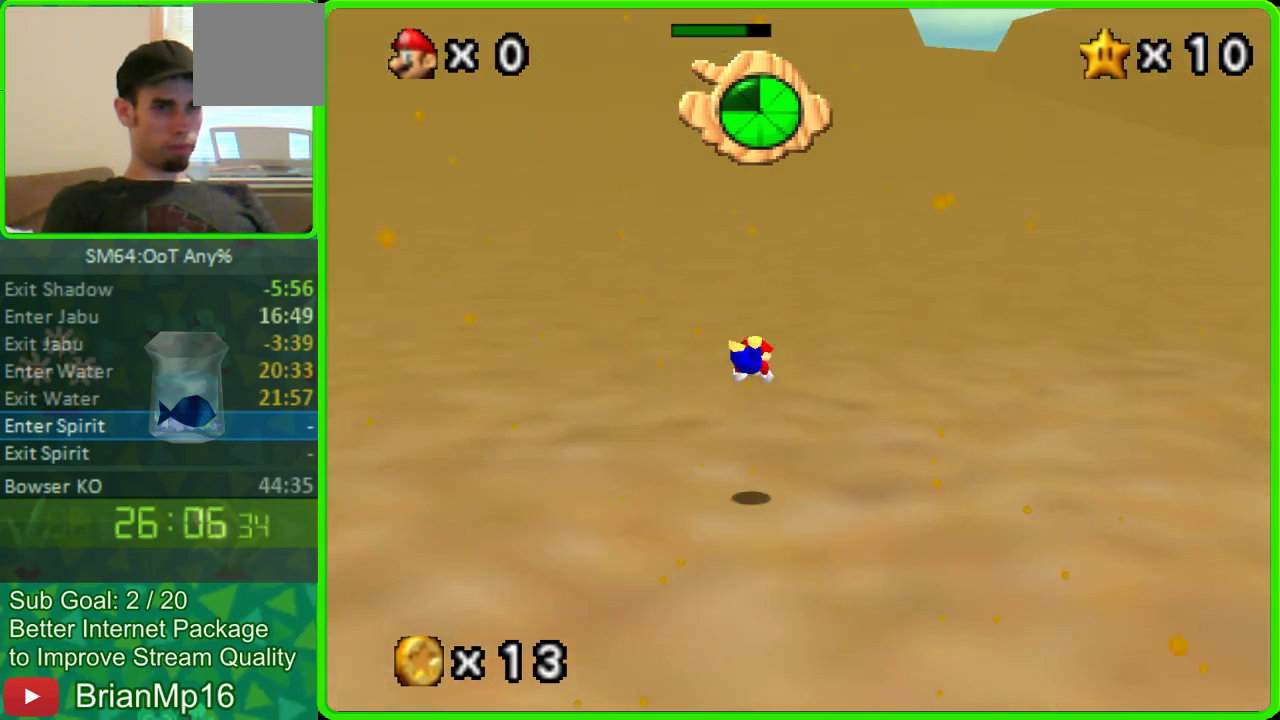
{"buttons": [], "left_stick": "up", "button_events": [[200, "A", "down"], [400, "A", "up"]]}
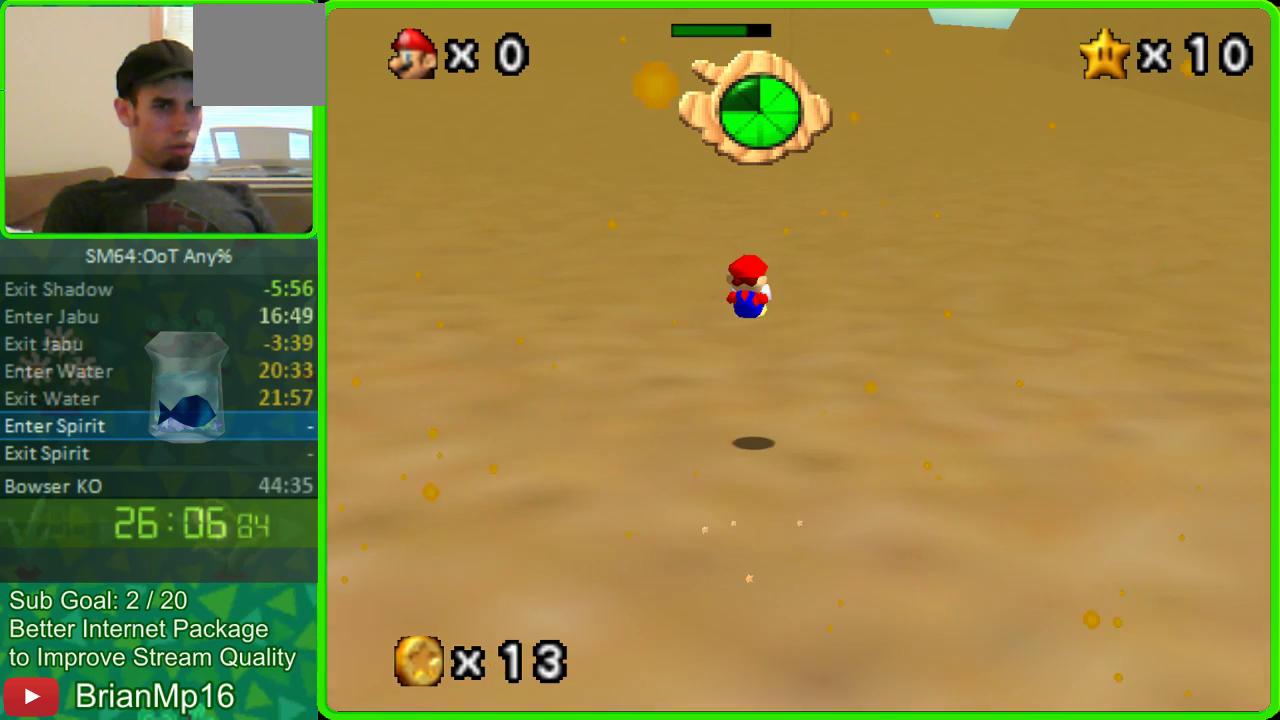
{"buttons": ["A"], "left_stick": "up", "button_events": [[467, "A", "down"]]}
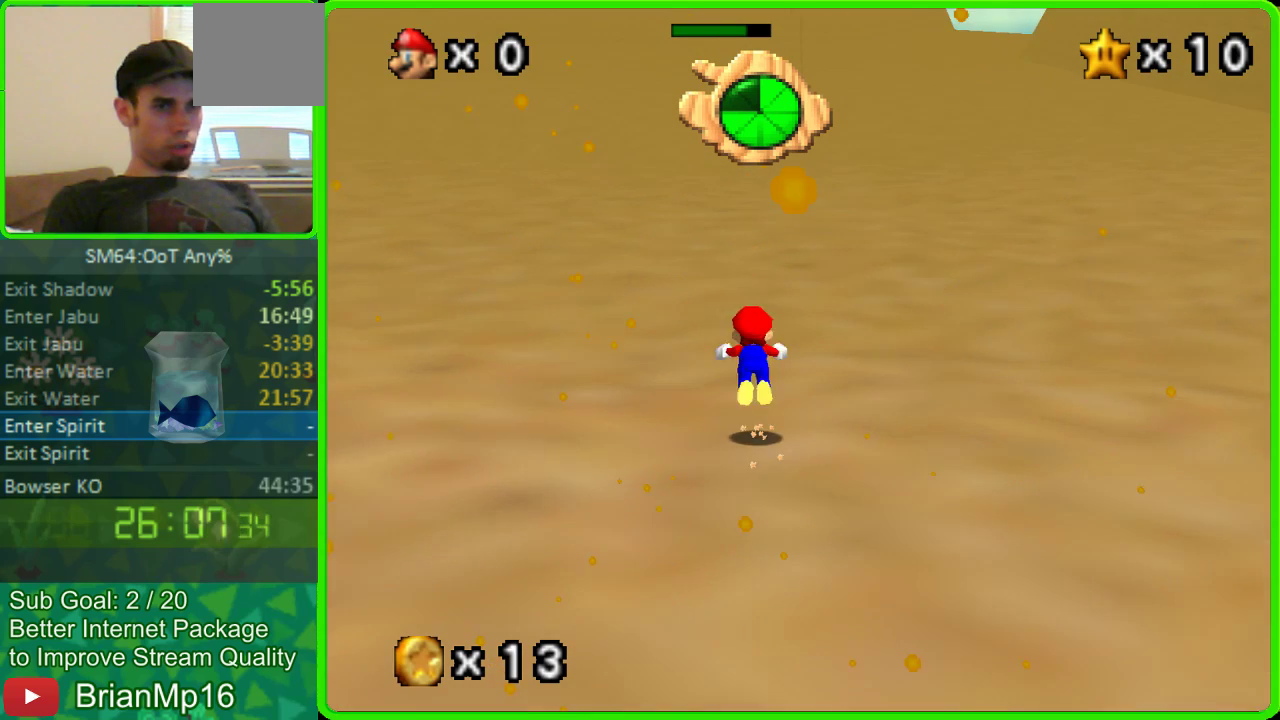
{"buttons": [], "left_stick": "up", "button_events": [[200, "A", "up"]]}
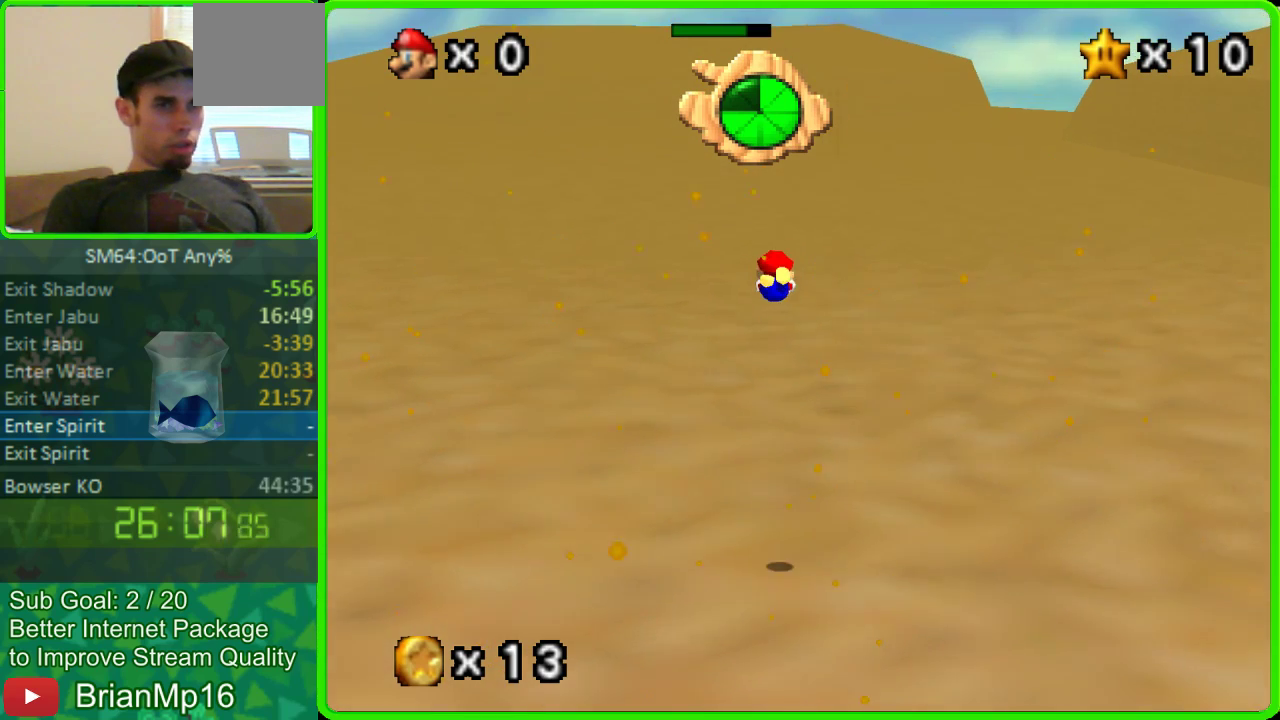
{"buttons": [], "left_stick": "up", "button_events": []}
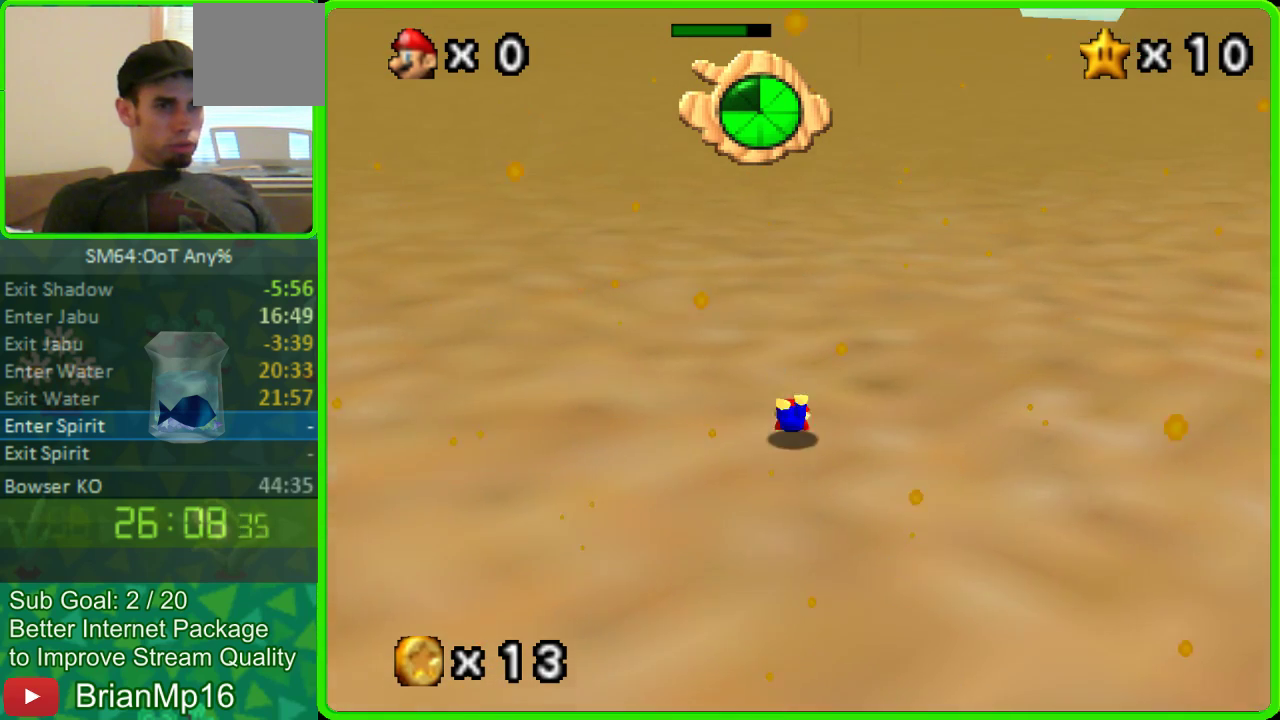
{"buttons": [], "left_stick": "up", "button_events": [[100, "A", "down"], [300, "A", "up"]]}
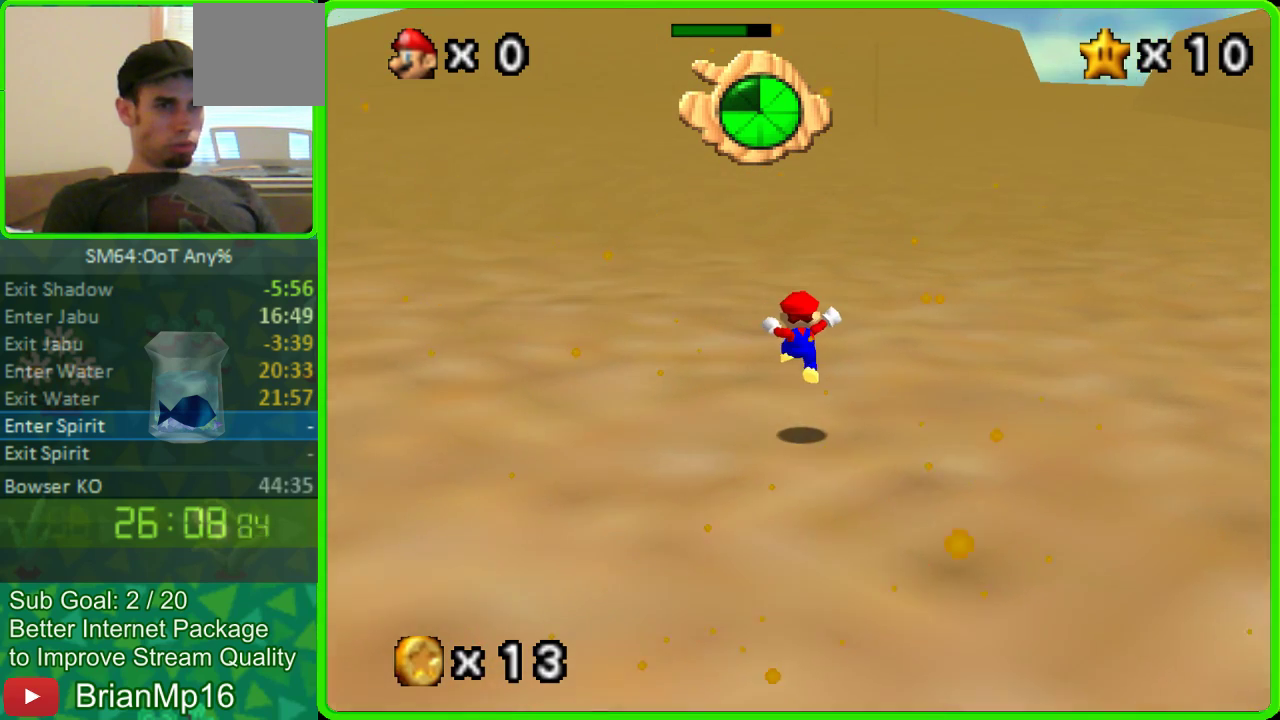
{"buttons": [], "left_stick": "up", "button_events": [[300, "A", "down"], [467, "A", "up"]]}
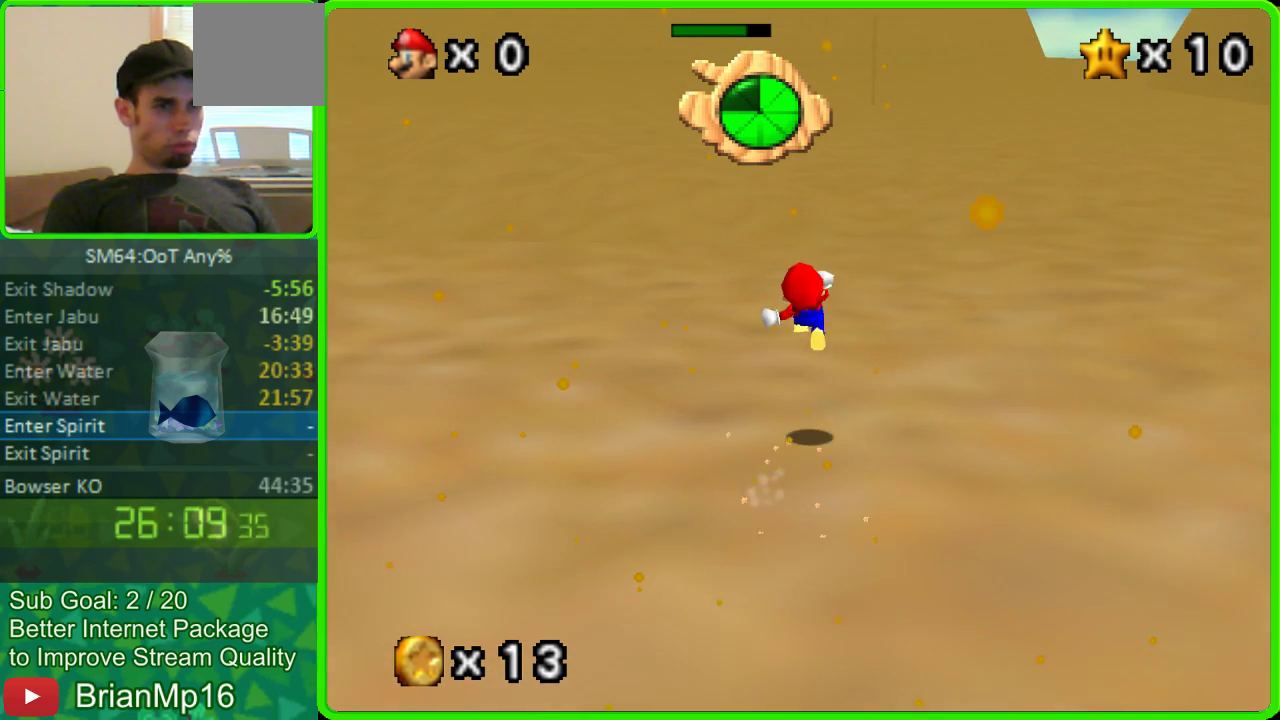
{"buttons": [], "left_stick": "up", "button_events": []}
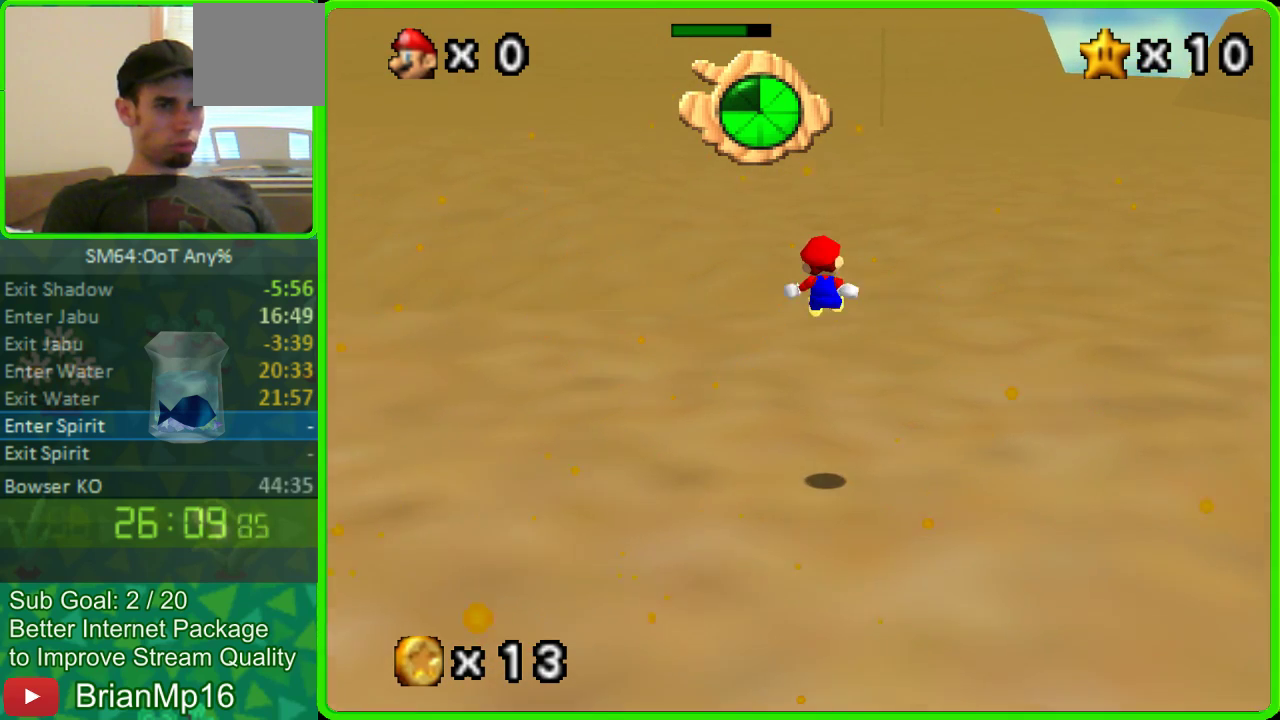
{"buttons": [], "left_stick": "up", "button_events": []}
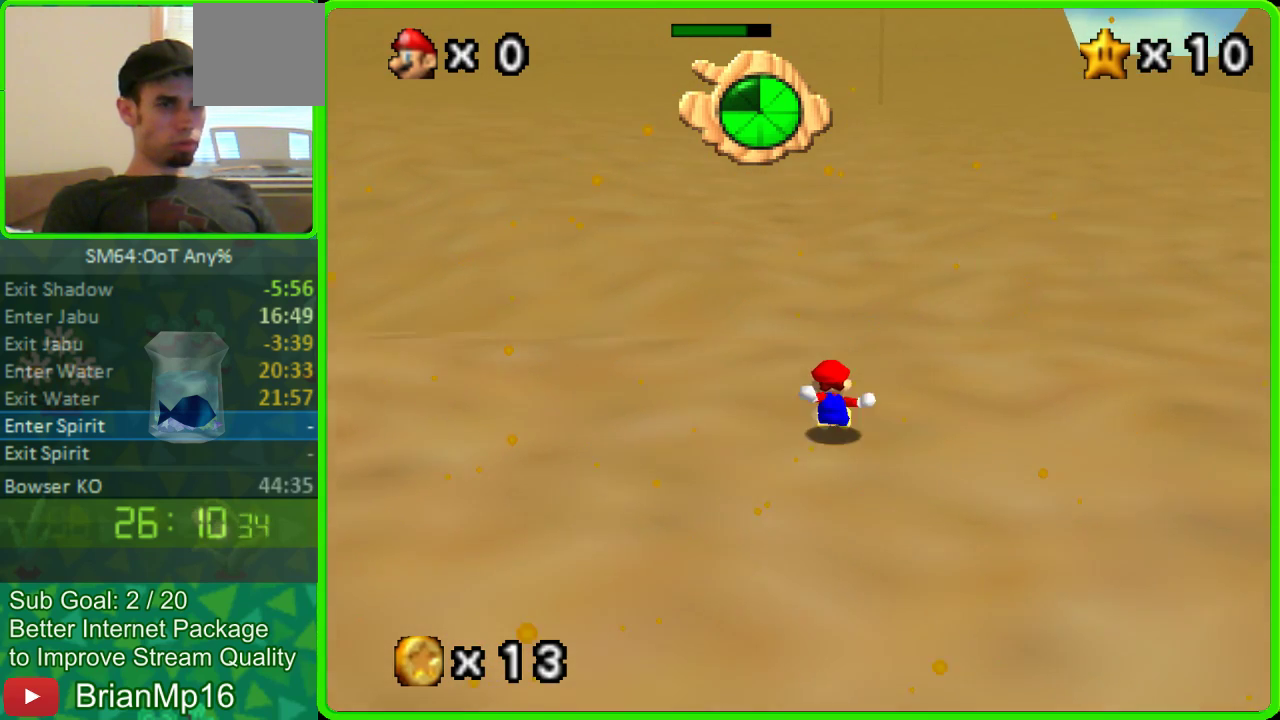
{"buttons": [], "left_stick": "up", "button_events": []}
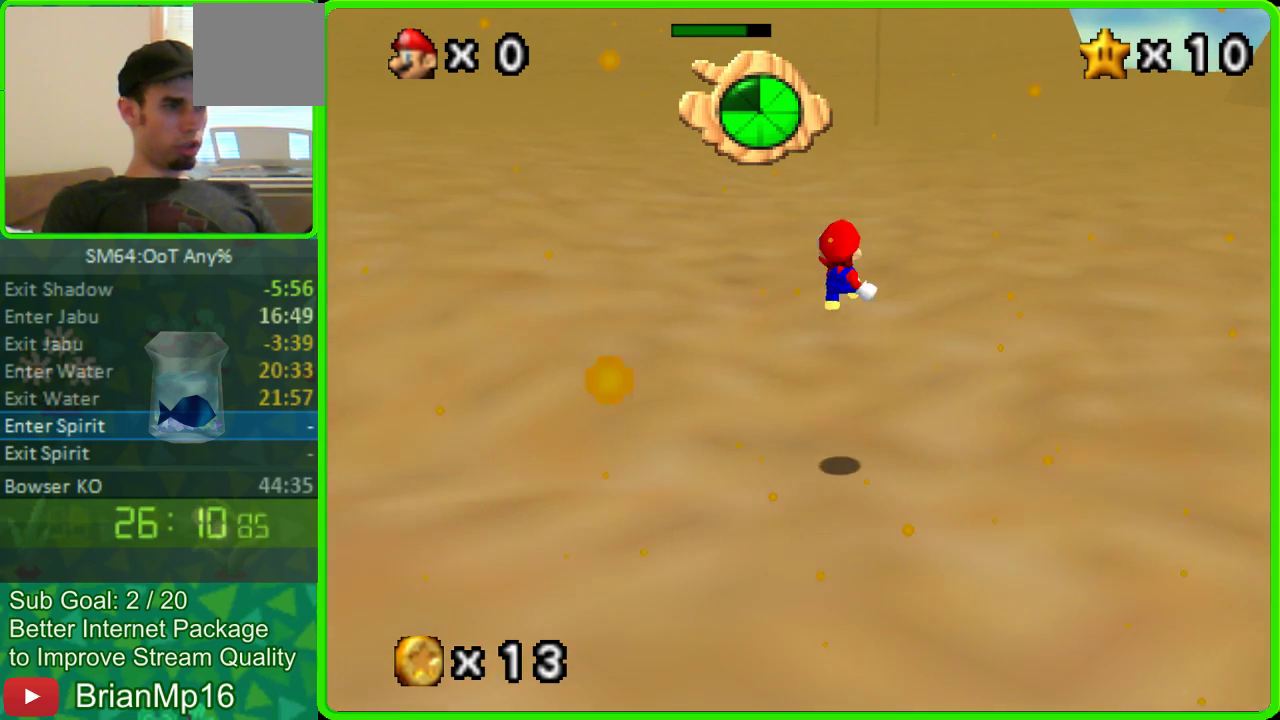
{"buttons": [], "left_stick": "up", "button_events": []}
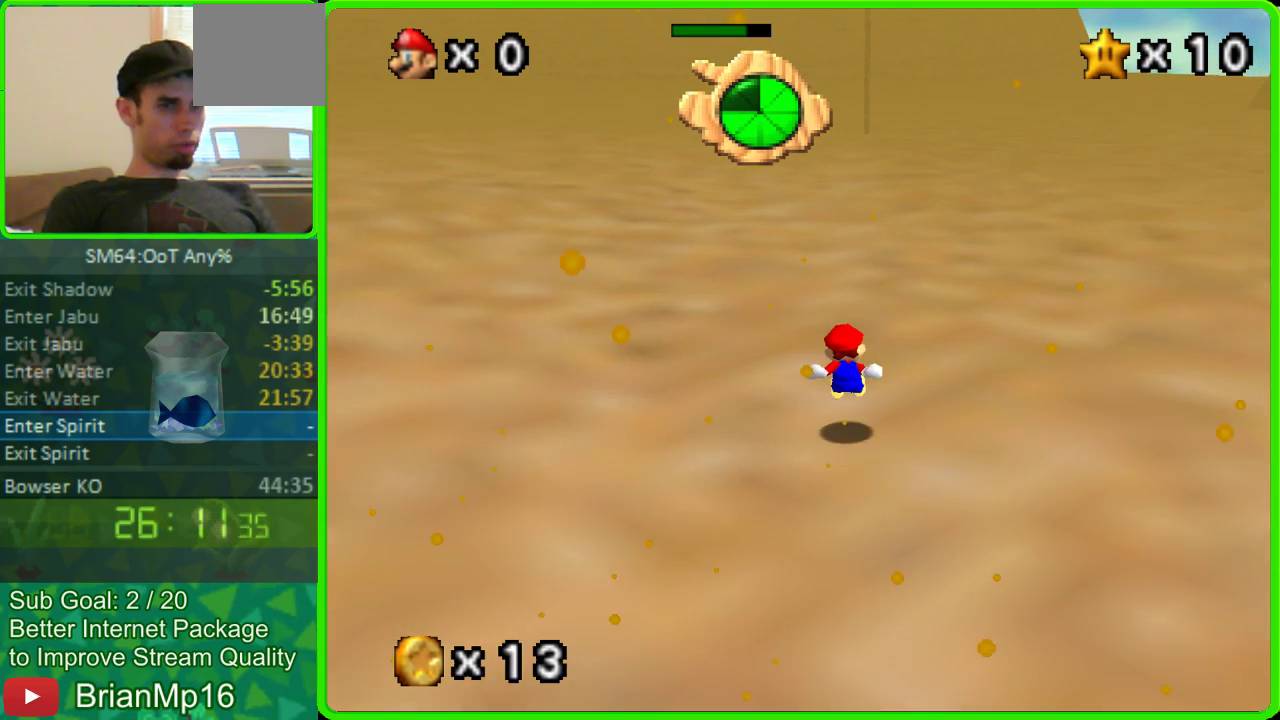
{"buttons": [], "left_stick": "up-right", "button_events": [[400, "A", "down"], [500, "A", "up"]]}